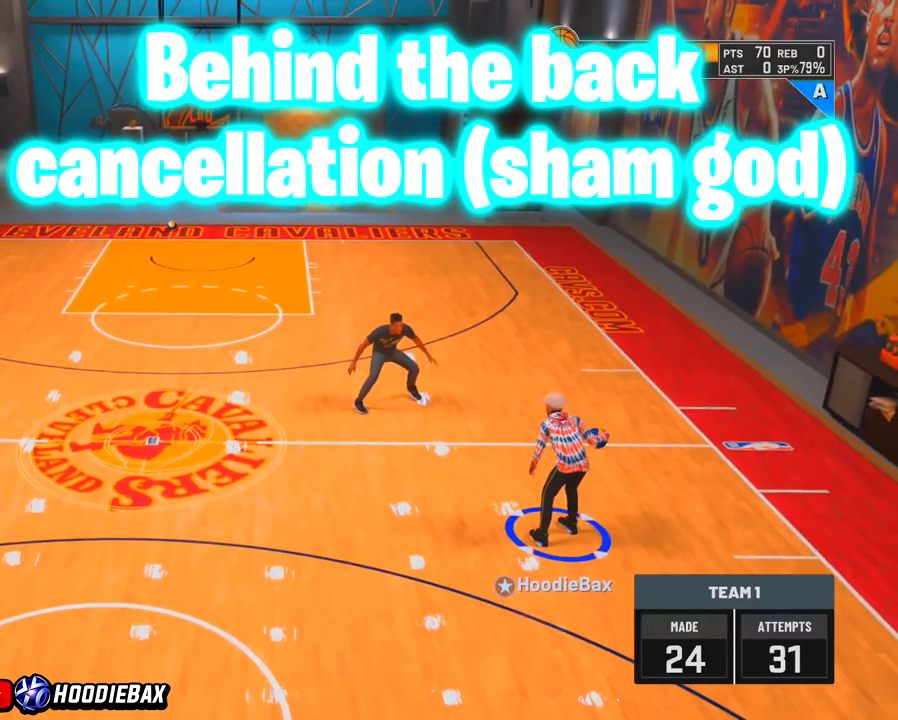
Gameplay with a controller (PlayStation layout); each line is a JSON object with the inputs held at the frame after it. "events" lists button and stick changes between this image and that frame as [ms after this image, input, new state], when the widget could be followed in between. Not read: L3 R2 R3.
{"buttons": [], "left_stick": "center", "right_stick": "down-left", "events": [[334, "right_stick", "down-left"]]}
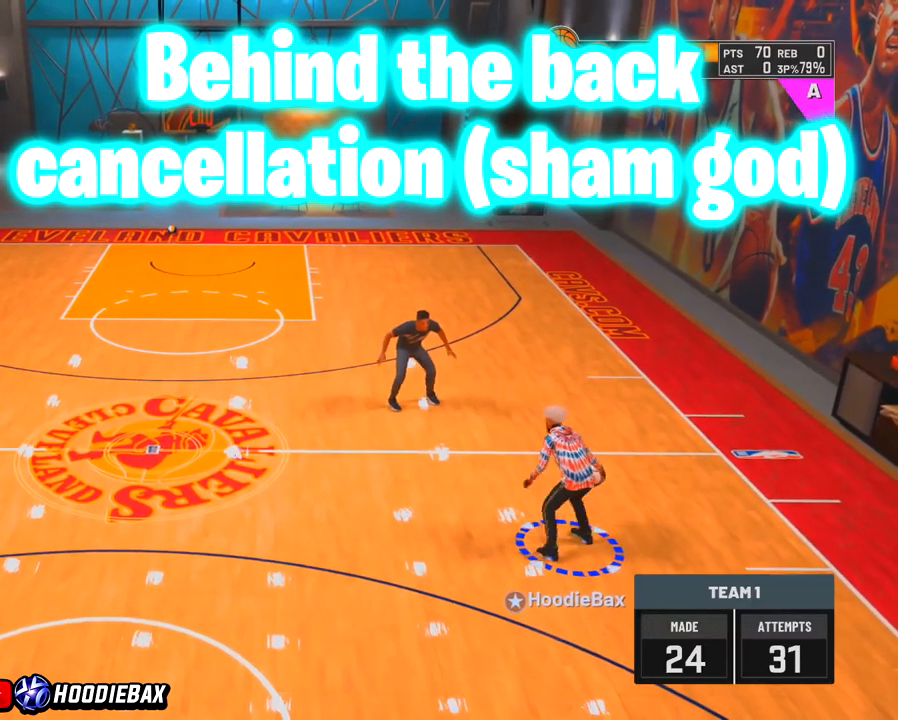
{"buttons": [], "left_stick": "center", "right_stick": "center", "events": [[133, "left_stick", "up-left"], [133, "right_stick", "center"], [300, "left_stick", "center"], [300, "right_stick", "up"], [367, "right_stick", "center"]]}
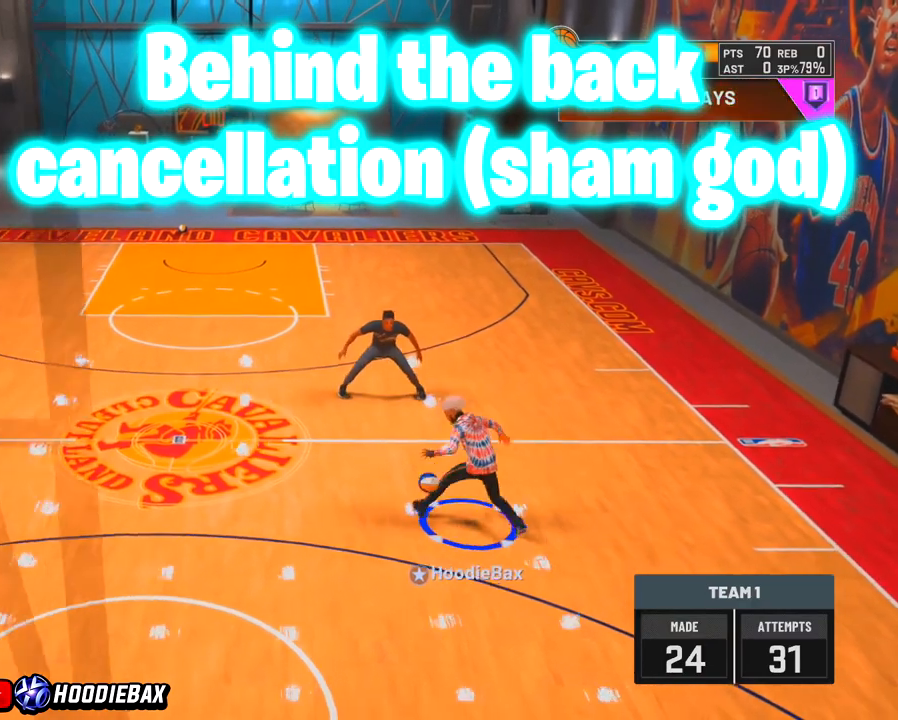
{"buttons": [], "left_stick": "center", "right_stick": "center", "events": []}
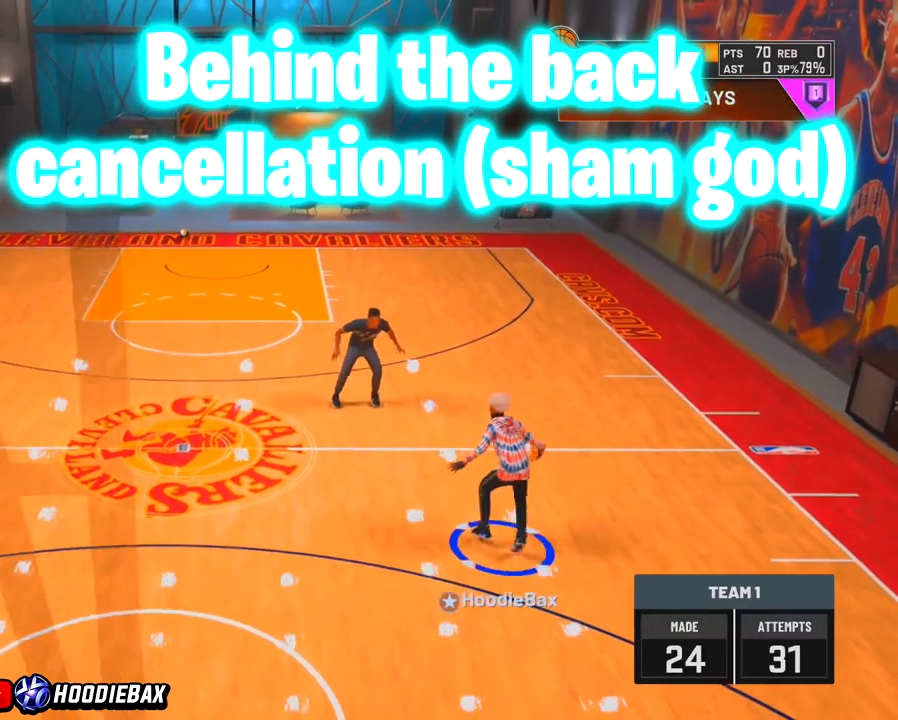
{"buttons": [], "left_stick": "center", "right_stick": "center", "events": []}
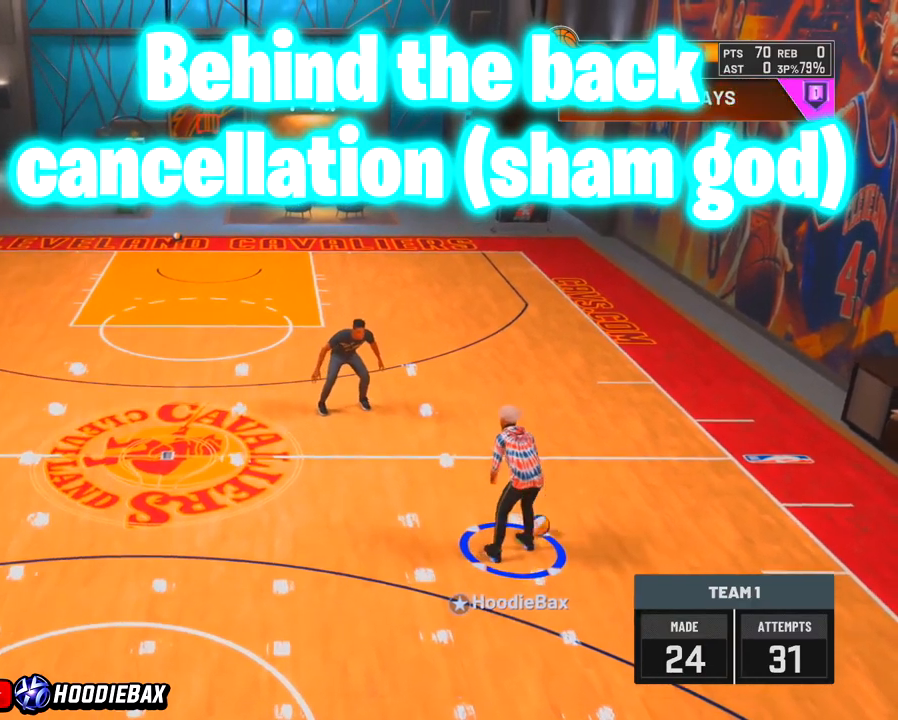
{"buttons": [], "left_stick": "center", "right_stick": "center", "events": []}
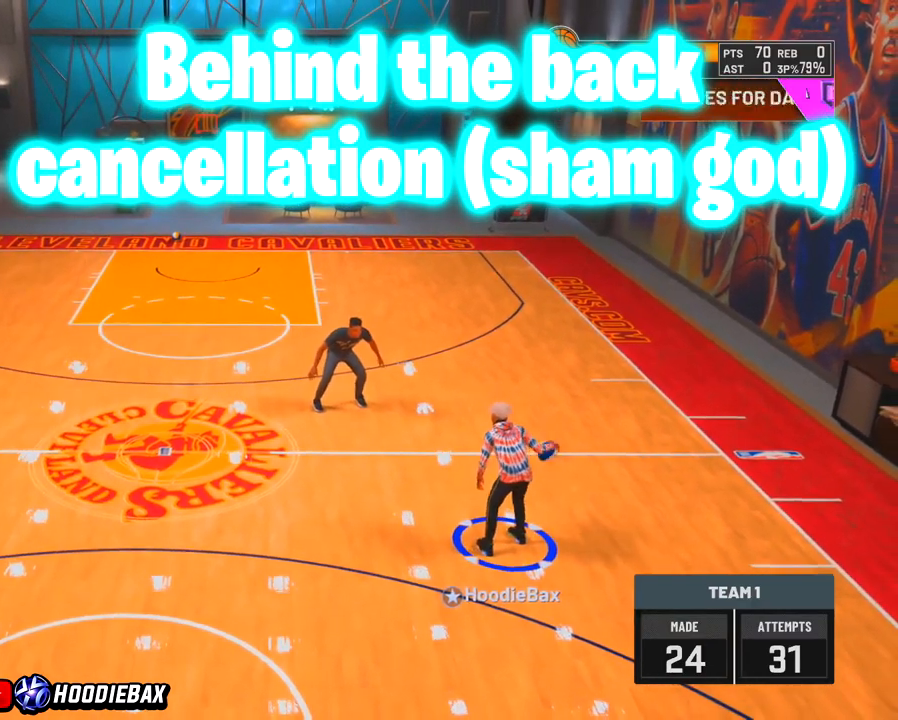
{"buttons": [], "left_stick": "center", "right_stick": "center", "events": []}
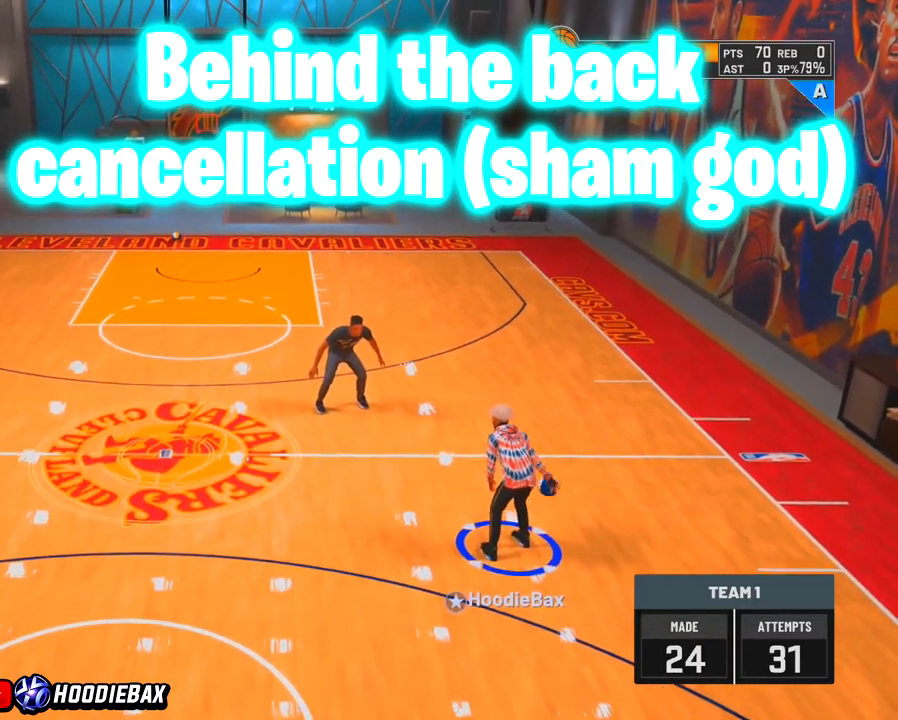
{"buttons": [], "left_stick": "center", "right_stick": "down-left", "events": [[434, "right_stick", "down-left"]]}
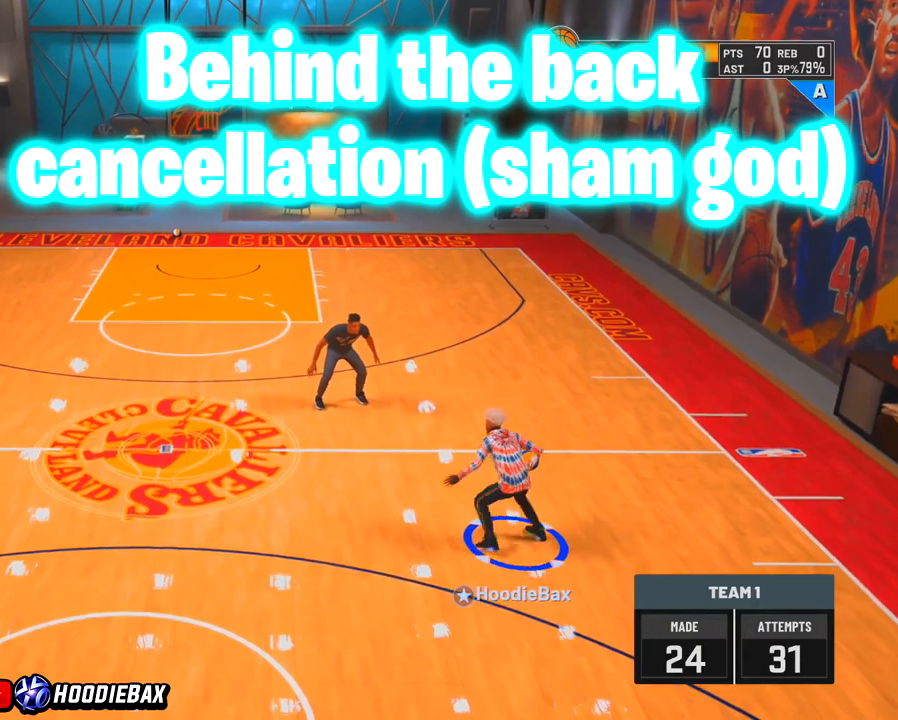
{"buttons": [], "left_stick": "center", "right_stick": "down-left", "events": []}
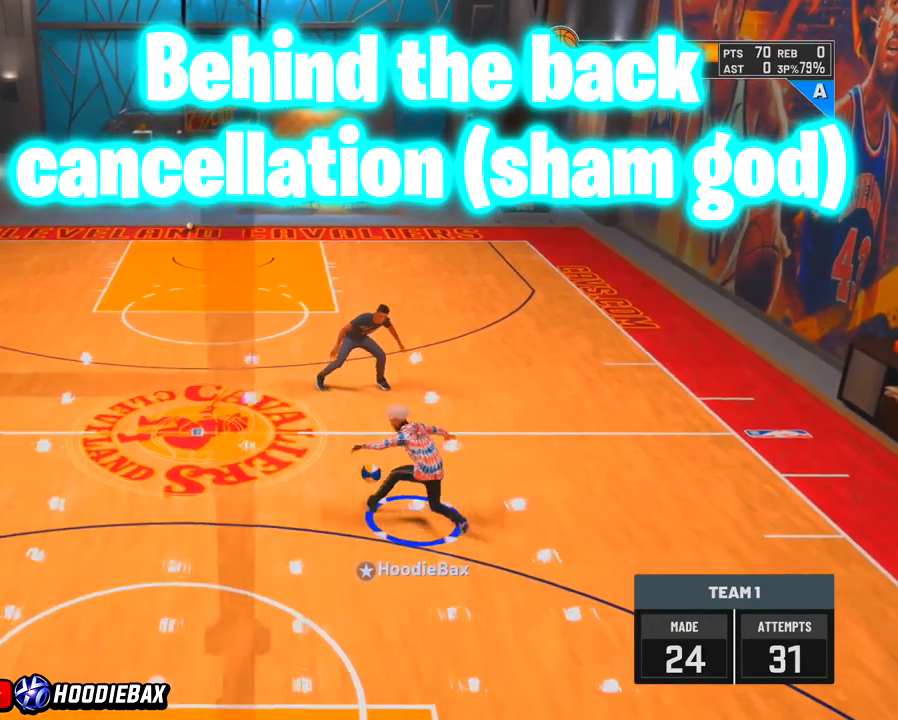
{"buttons": [], "left_stick": "center", "right_stick": "down-left", "events": []}
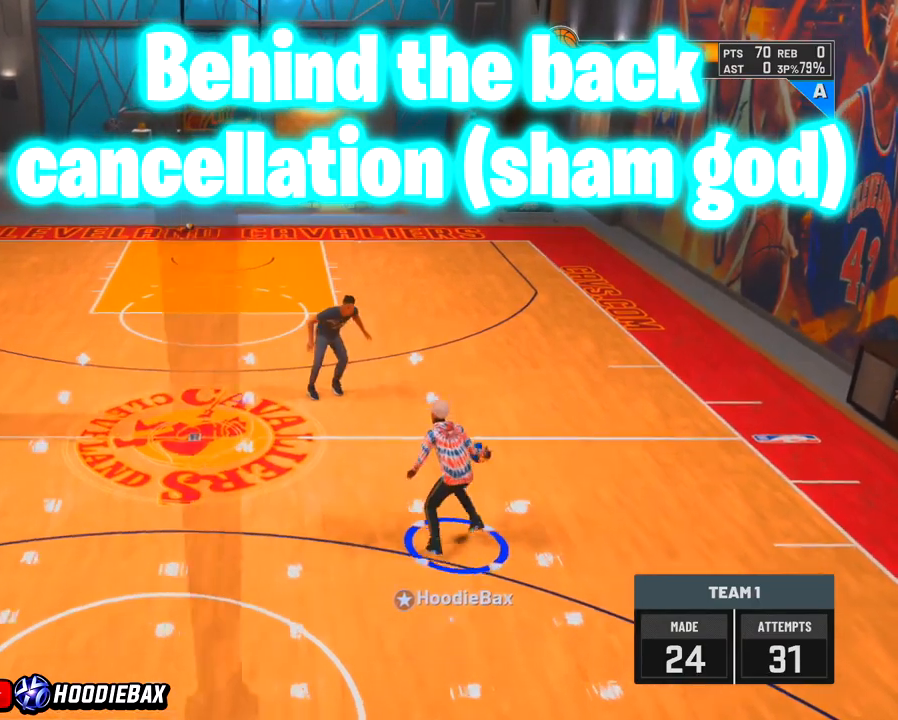
{"buttons": [], "left_stick": "up-left", "right_stick": "center", "events": [[467, "left_stick", "up-left"], [467, "right_stick", "center"]]}
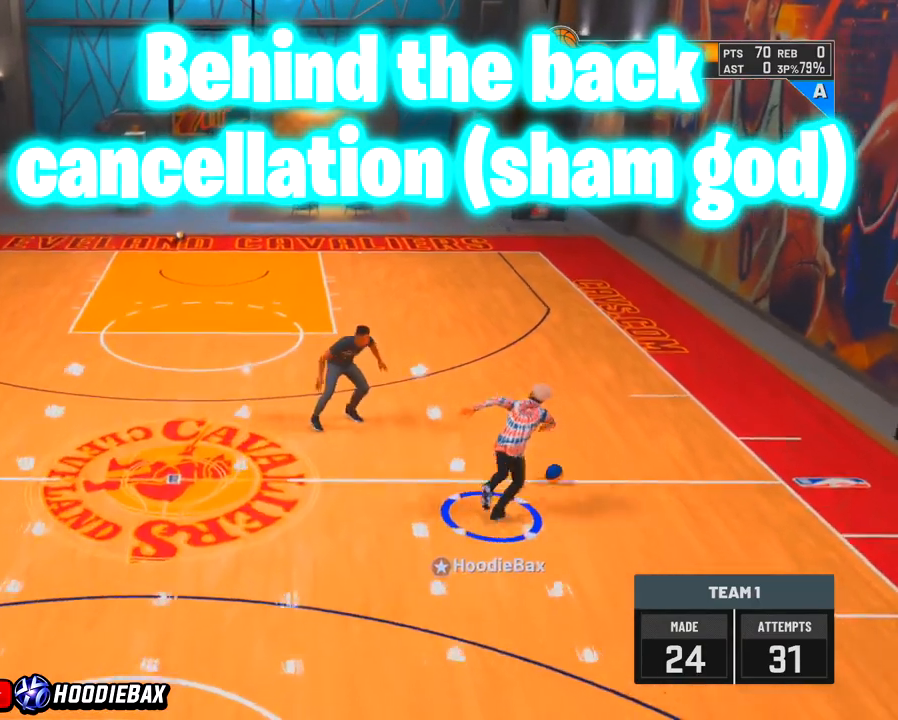
{"buttons": [], "left_stick": "up-left", "right_stick": "center", "events": []}
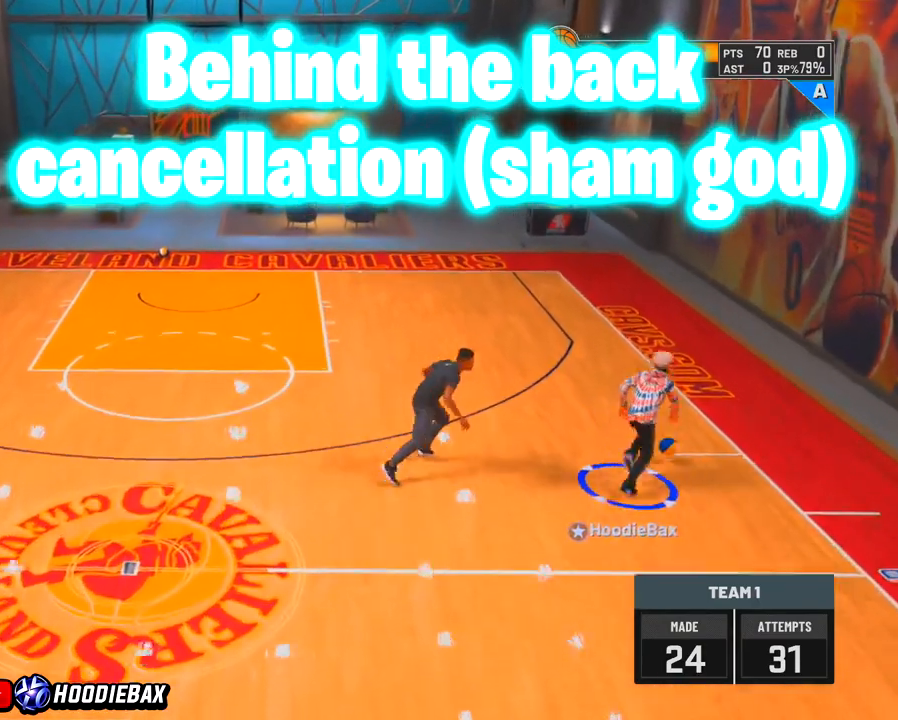
{"buttons": [], "left_stick": "up-left", "right_stick": "center", "events": []}
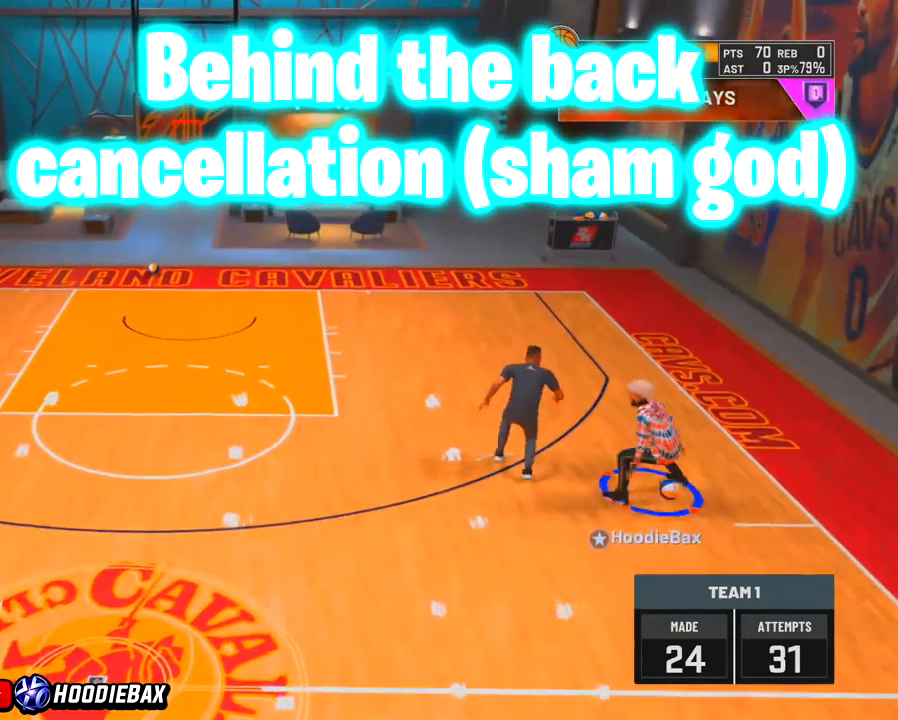
{"buttons": [], "left_stick": "up-right", "right_stick": "center", "events": [[367, "left_stick", "up-right"]]}
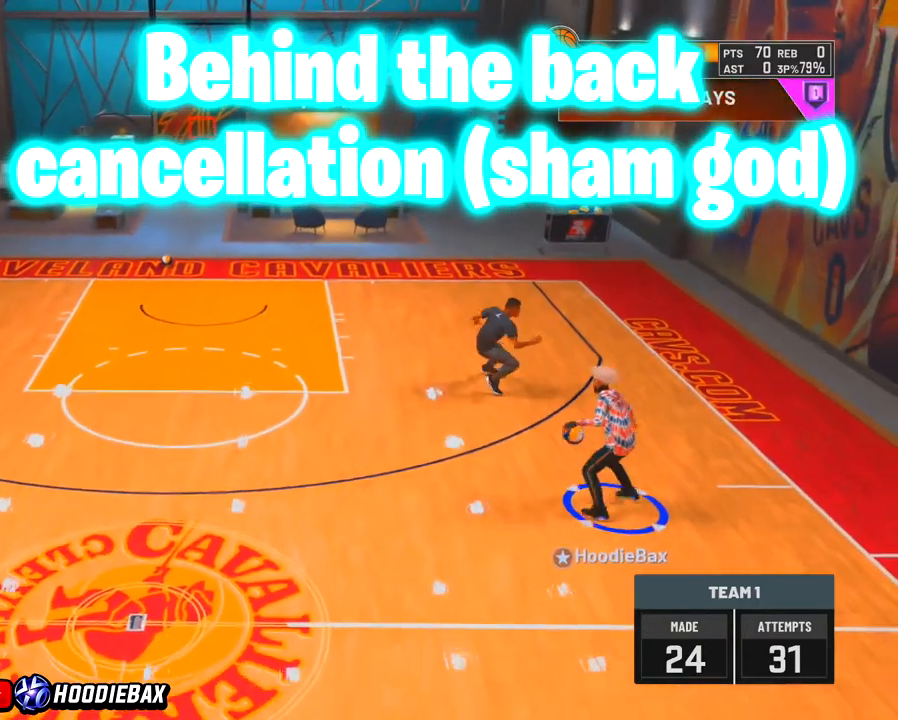
{"buttons": [], "left_stick": "up-right", "right_stick": "center", "events": []}
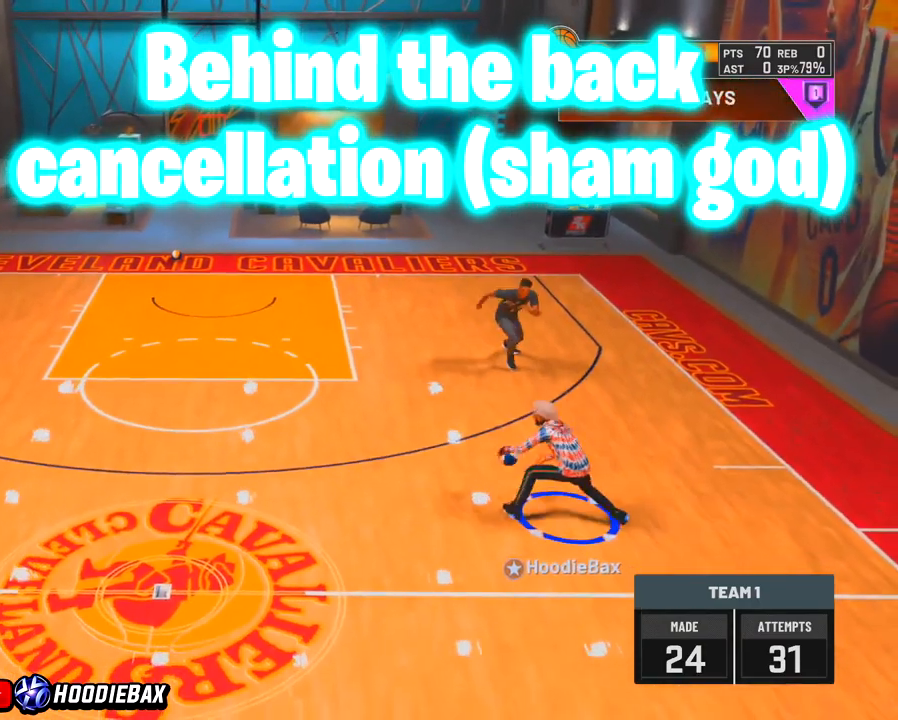
{"buttons": [], "left_stick": "left", "right_stick": "center", "events": [[167, "left_stick", "up-left"], [234, "left_stick", "left"]]}
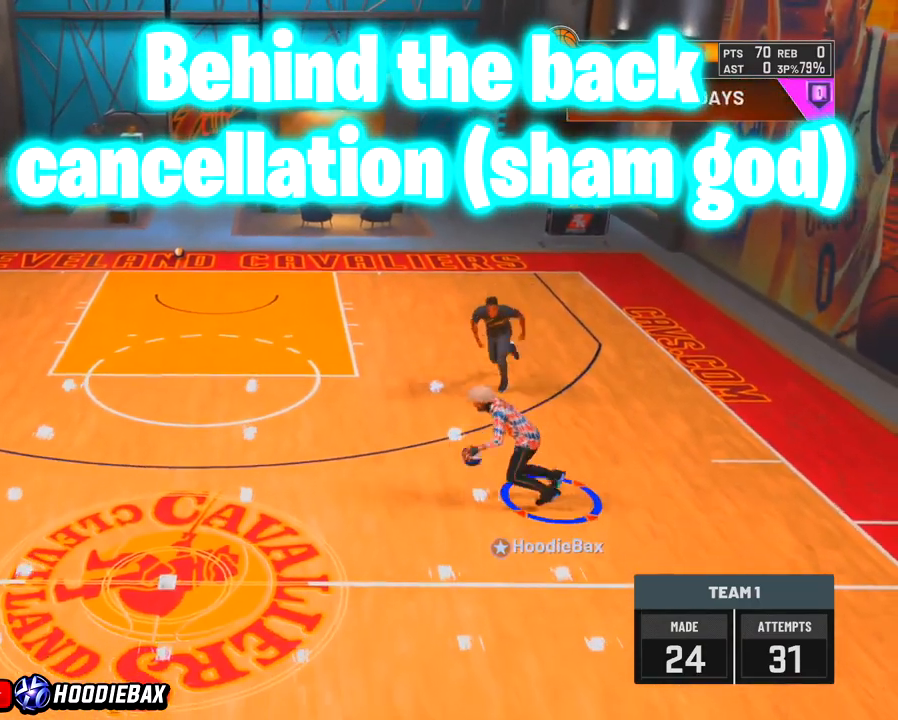
{"buttons": [], "left_stick": "left", "right_stick": "center", "events": []}
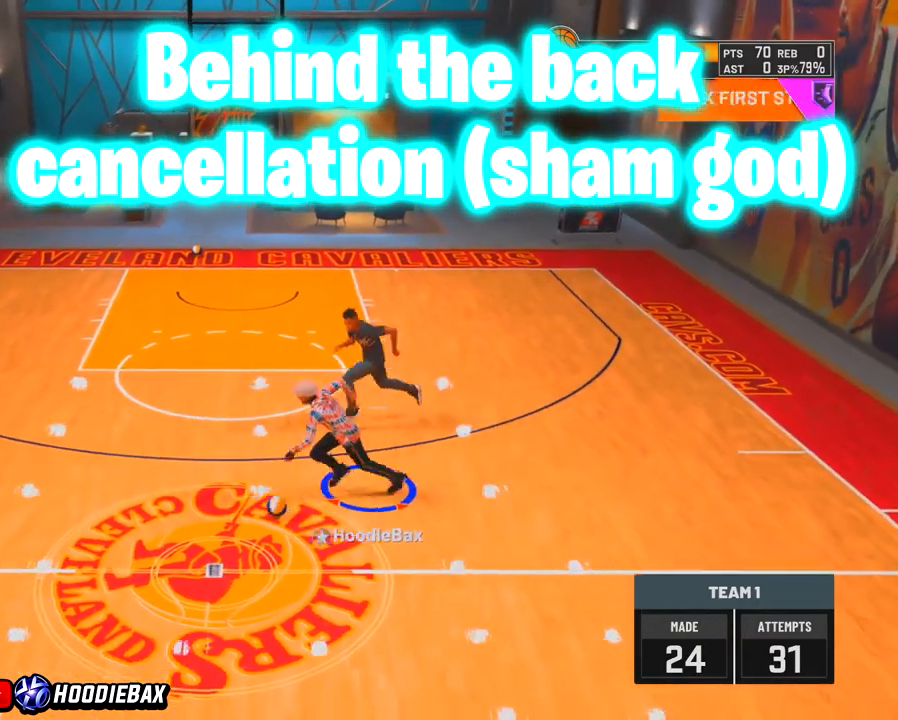
{"buttons": [], "left_stick": "down-left", "right_stick": "center", "events": [[301, "left_stick", "down-left"]]}
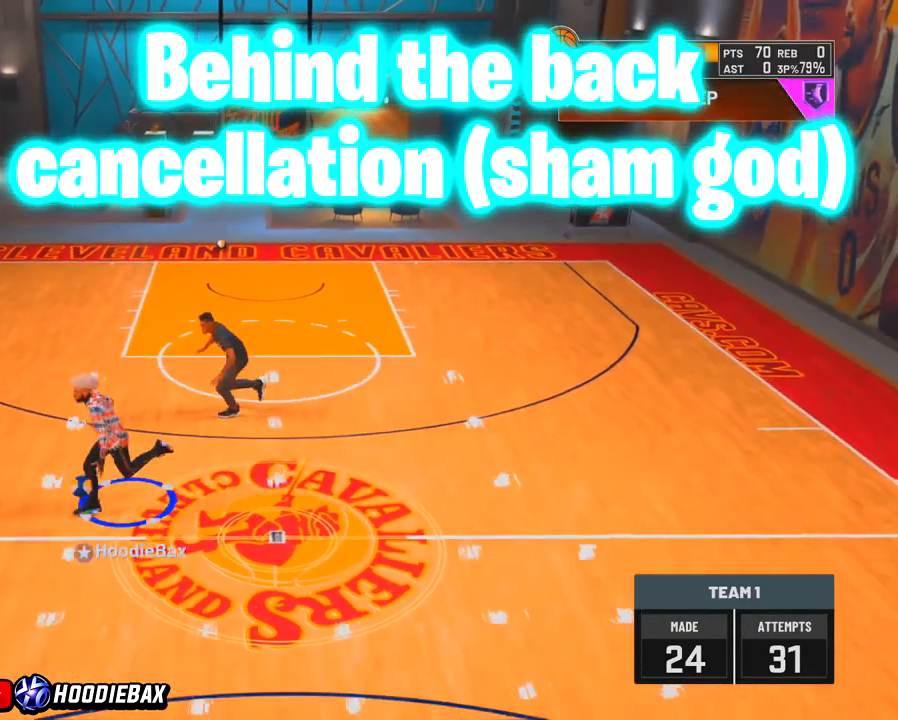
{"buttons": [], "left_stick": "center", "right_stick": "center", "events": [[400, "left_stick", "center"]]}
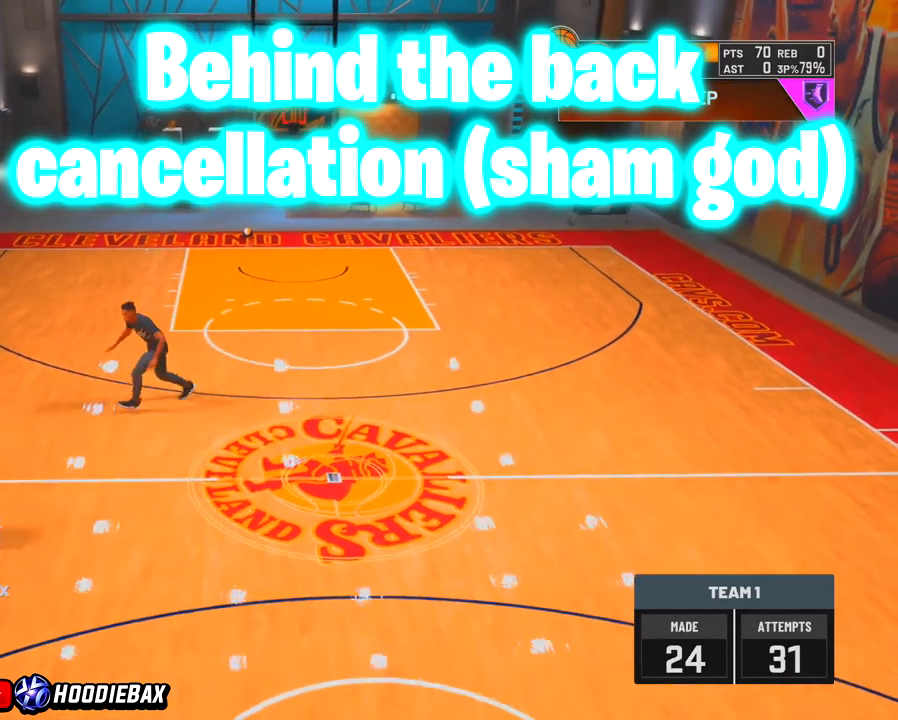
{"buttons": [], "left_stick": "center", "right_stick": "center", "events": []}
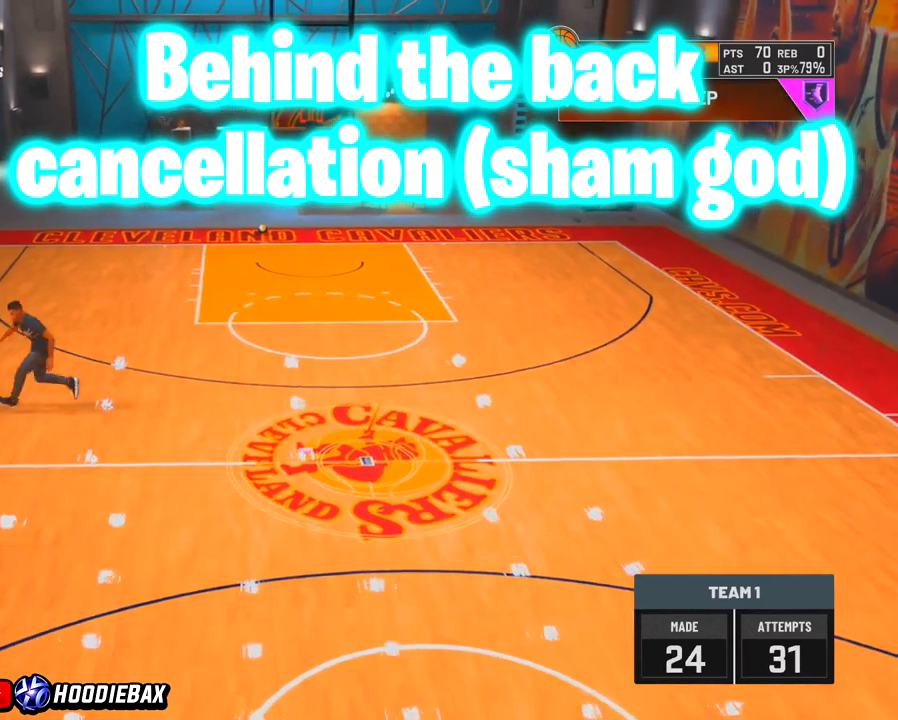
{"buttons": [], "left_stick": "center", "right_stick": "center", "events": []}
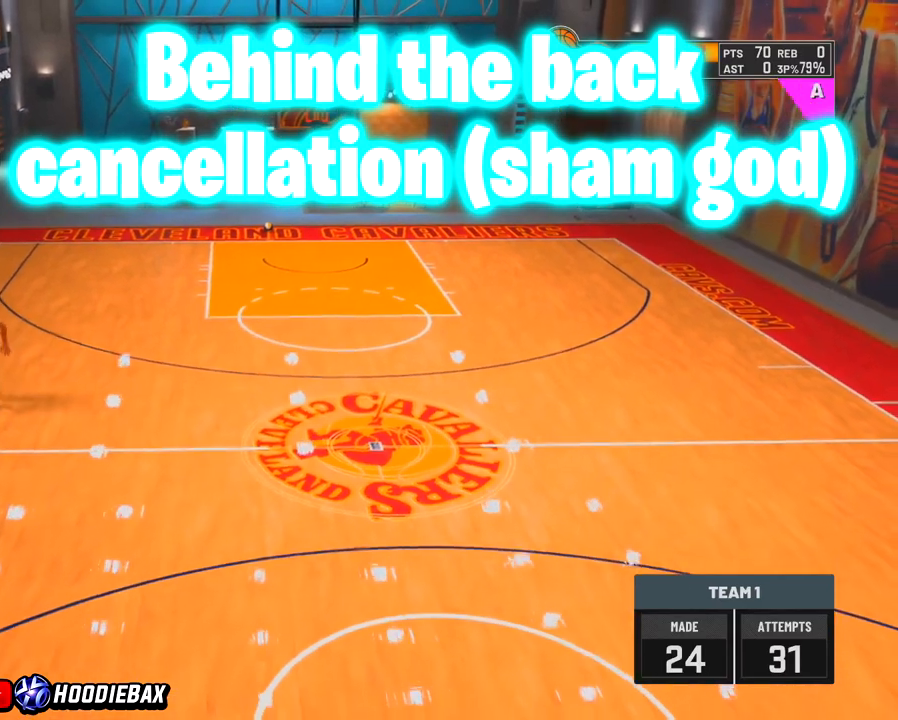
{"buttons": [], "left_stick": "center", "right_stick": "center", "events": []}
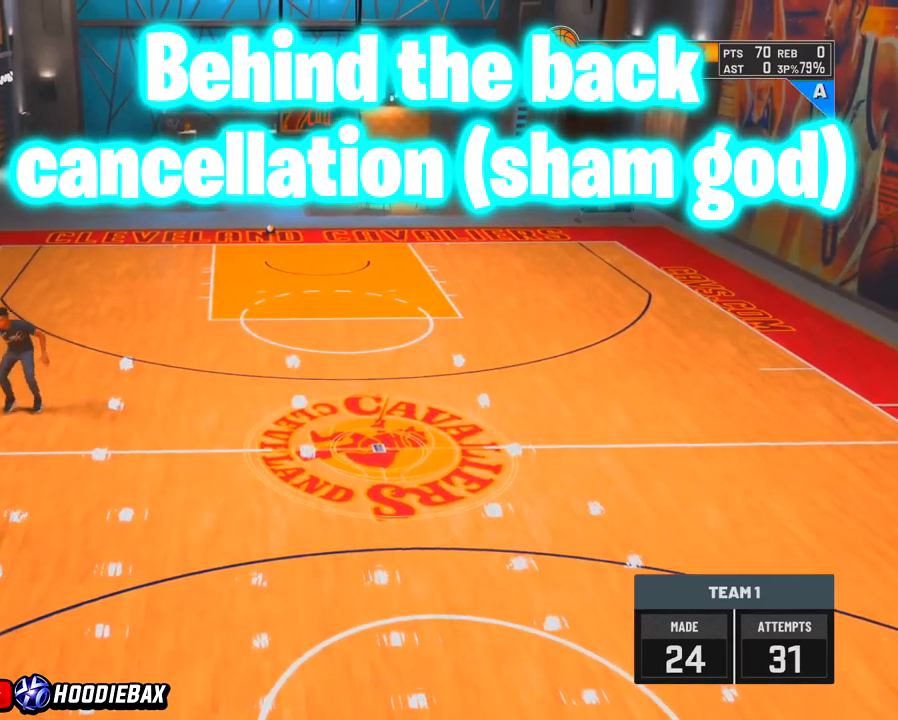
{"buttons": [], "left_stick": "center", "right_stick": "center", "events": []}
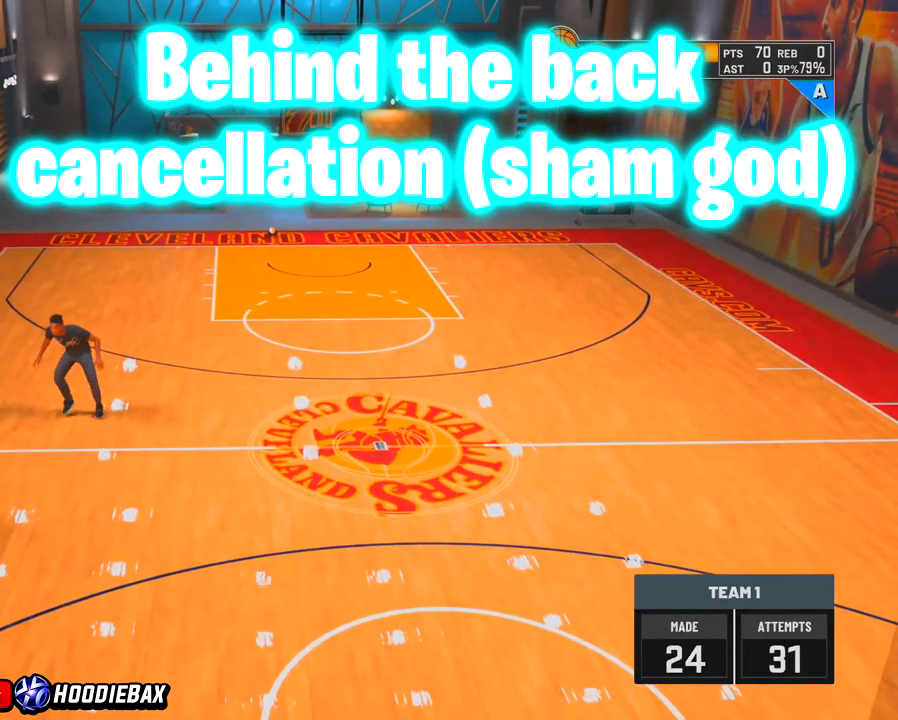
{"buttons": [], "left_stick": "center", "right_stick": "center", "events": []}
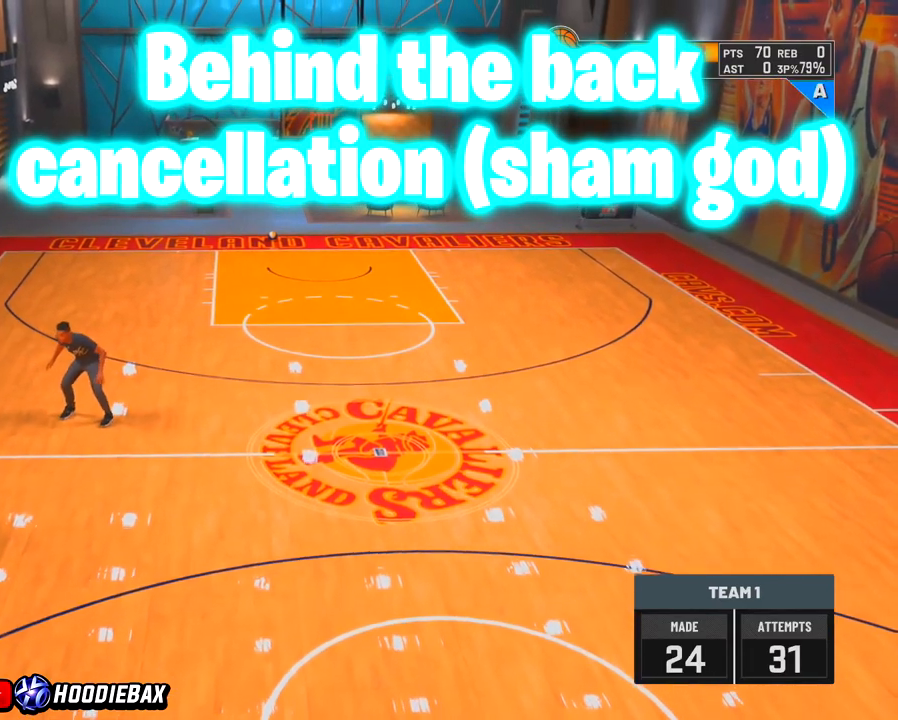
{"buttons": [], "left_stick": "center", "right_stick": "center", "events": []}
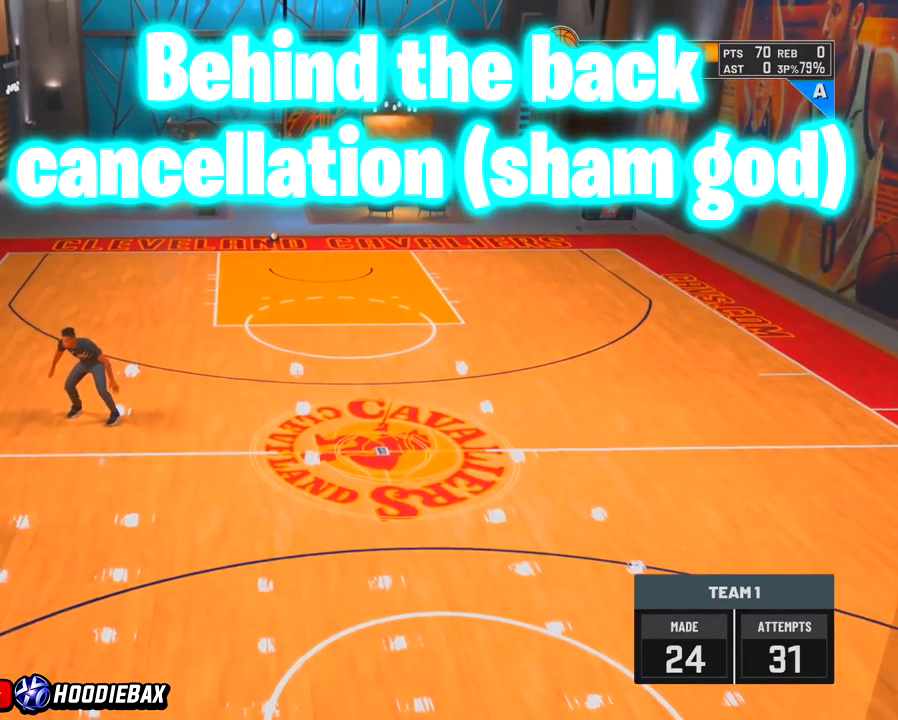
{"buttons": [], "left_stick": "up-right", "right_stick": "center", "events": [[300, "right_stick", "up-left"], [367, "right_stick", "center"], [434, "left_stick", "up-right"]]}
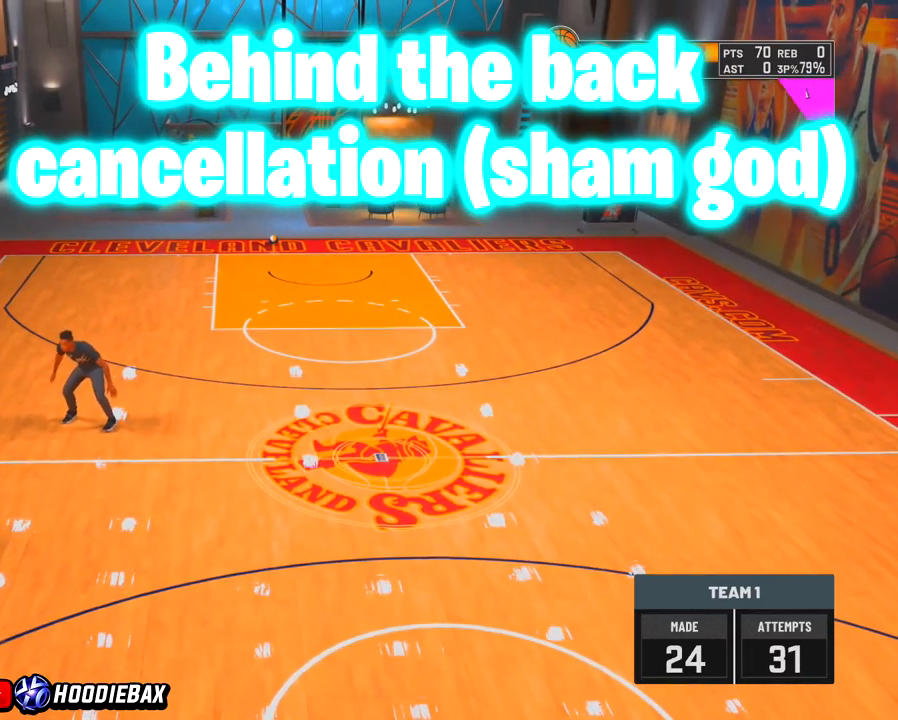
{"buttons": [], "left_stick": "up-right", "right_stick": "center", "events": []}
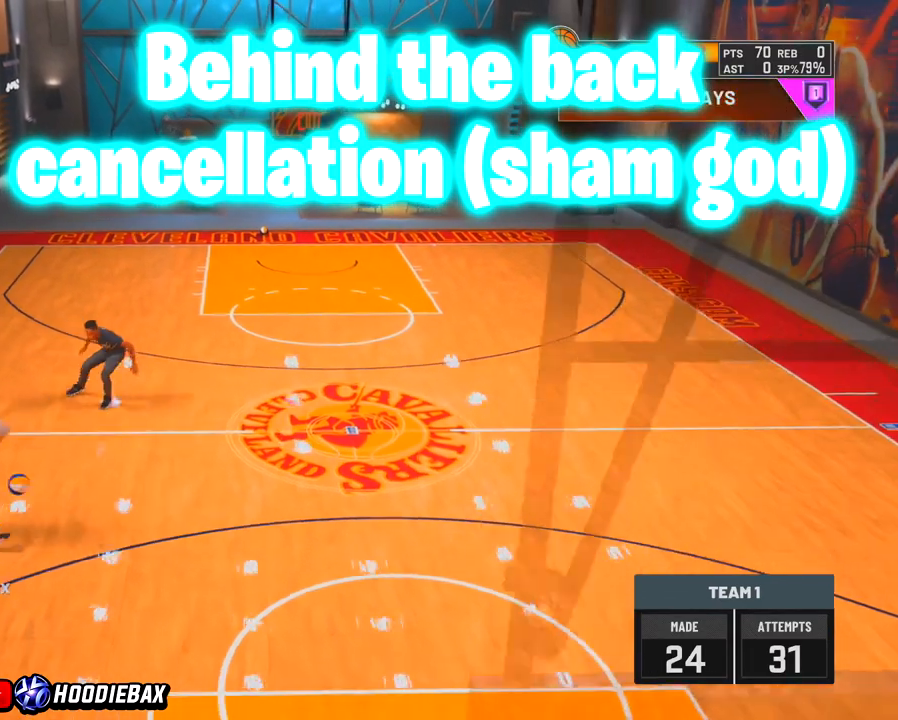
{"buttons": [], "left_stick": "center", "right_stick": "center", "events": [[334, "left_stick", "center"]]}
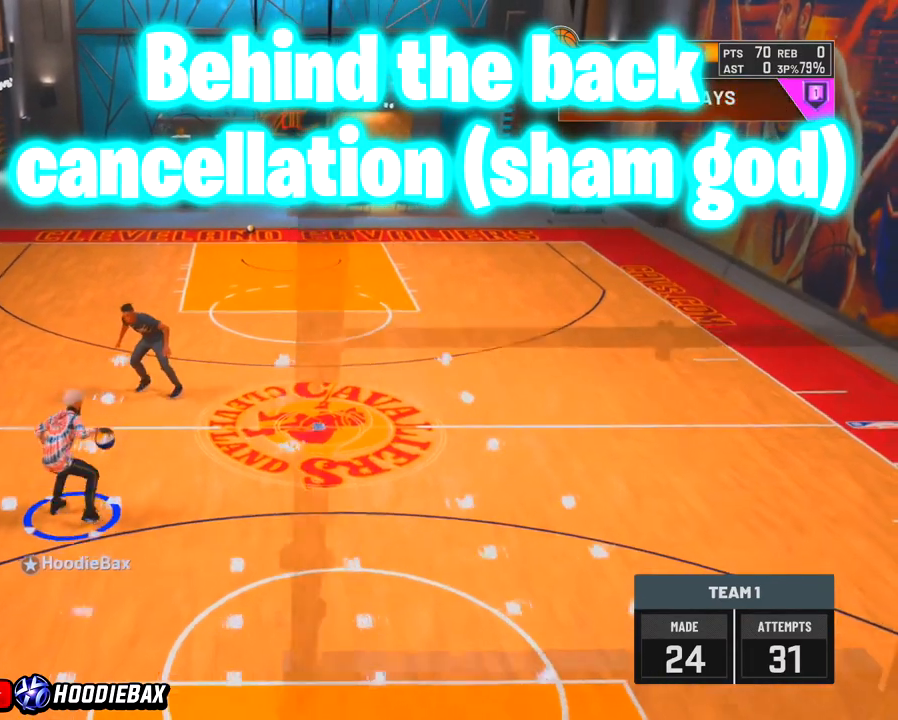
{"buttons": [], "left_stick": "center", "right_stick": "down-left", "events": [[333, "right_stick", "down-left"]]}
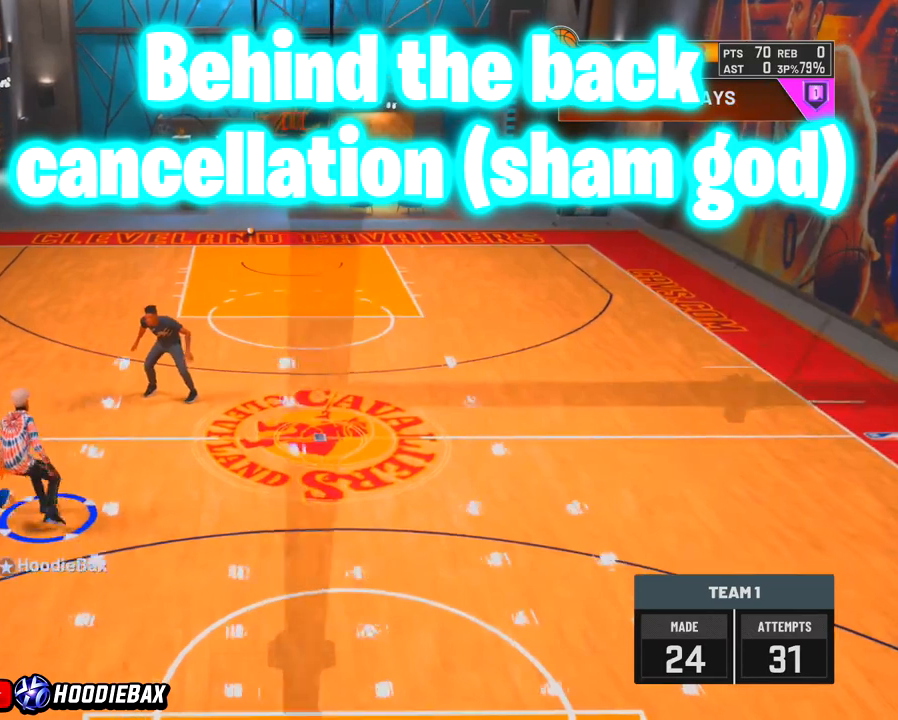
{"buttons": [], "left_stick": "center", "right_stick": "center", "events": [[134, "right_stick", "center"]]}
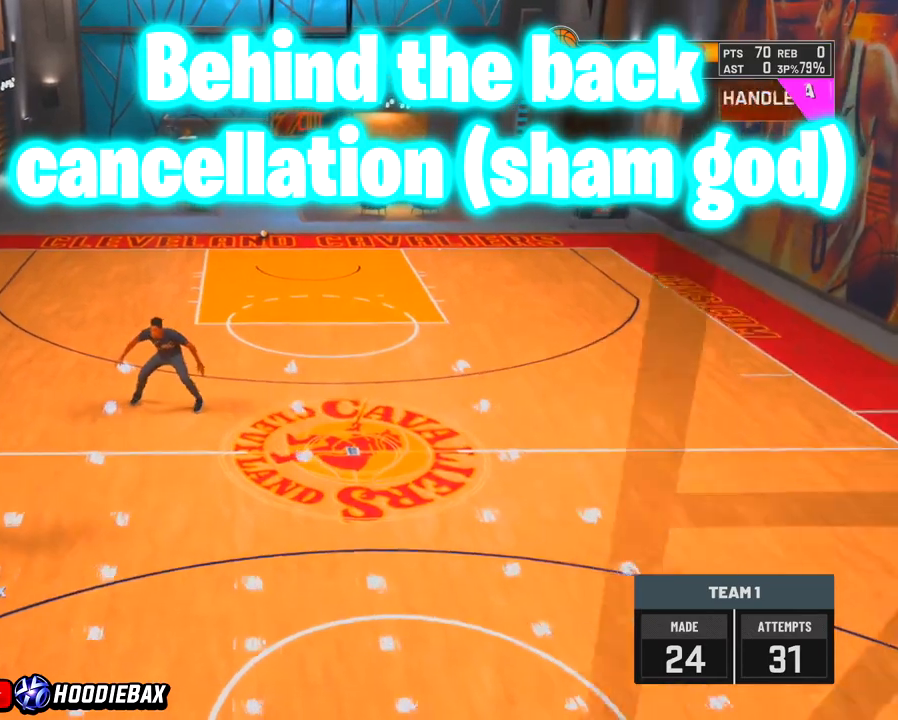
{"buttons": [], "left_stick": "center", "right_stick": "down-right", "events": [[33, "right_stick", "down-right"]]}
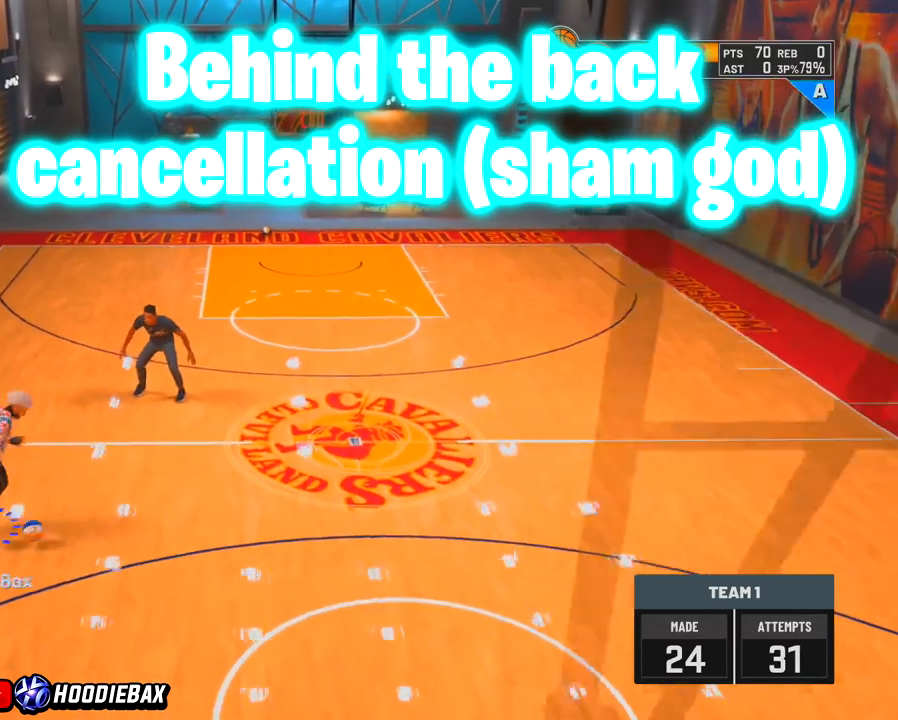
{"buttons": [], "left_stick": "center", "right_stick": "center", "events": [[67, "right_stick", "center"], [100, "left_stick", "up-right"], [300, "left_stick", "center"]]}